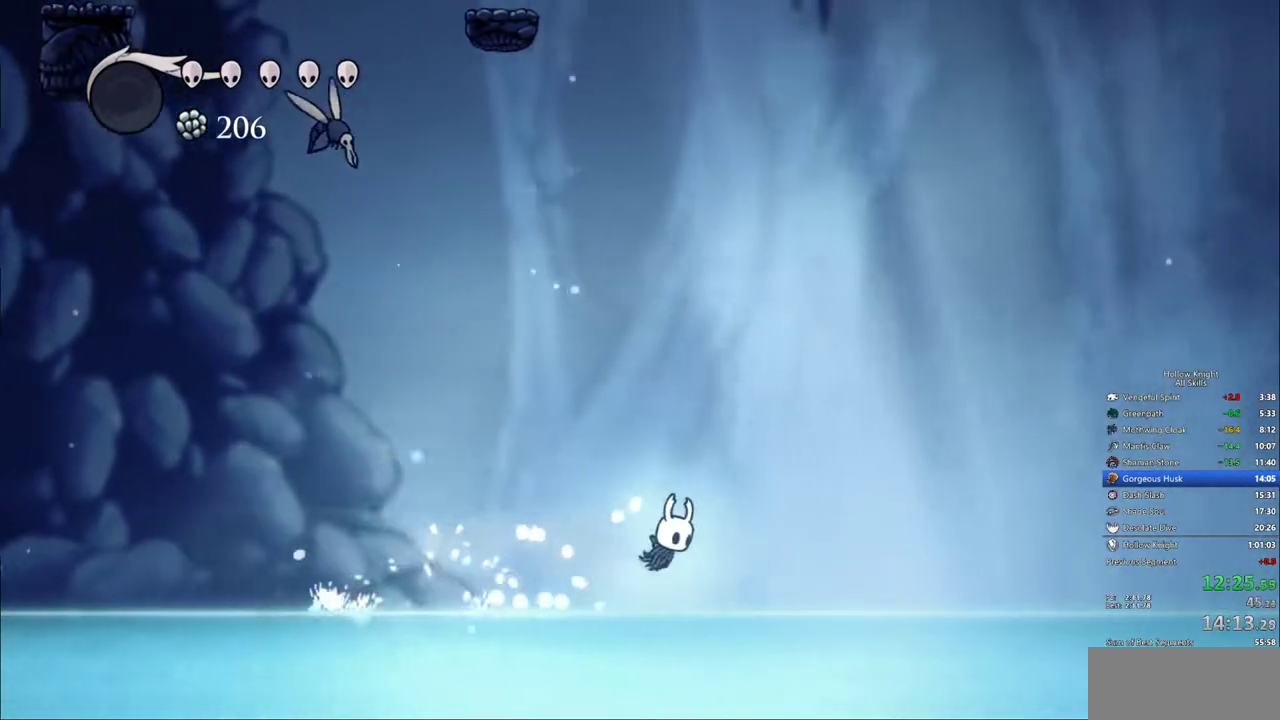
Gameplay with keyboard; each line is a JSON object with the keys held at the frame after it. "events" lists presses ("down") and releases ("up") of "cdash", "dash", "dnail", "down", "heal", "inv", "jump", "left", "nail", "right", "spell" and "up" between this image and that frame as [ms after this image, input, new state], when the widget could be followed in between. No other keys are recorded. Mouse input is not recorded. Key names are as the overlay labels them; some are game actions (e.g. jump) rather than physical keys.
{"keys": ["dash", "right"], "events": [[367, "jump", "down"], [417, "dash", "down"], [500, "jump", "up"]]}
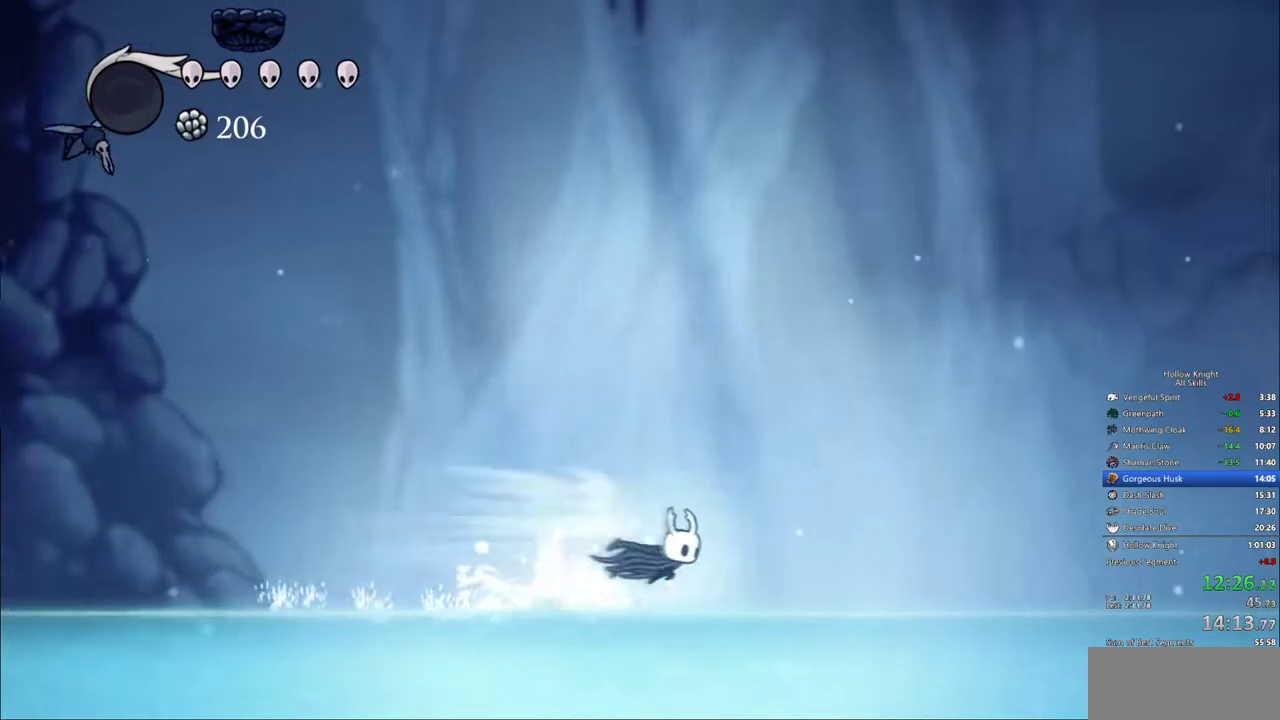
{"keys": ["jump", "right"]}
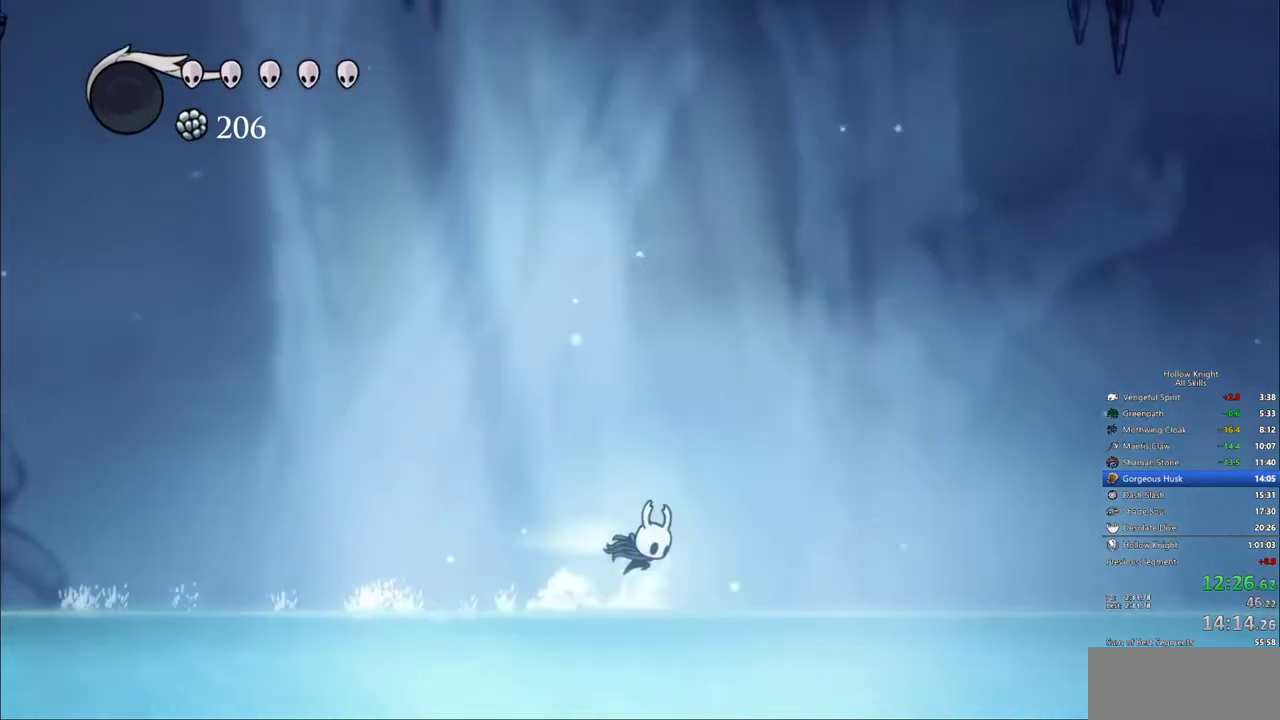
{"keys": ["right"], "events": [[17, "dash", "down"], [117, "jump", "up"], [167, "dash", "up"]]}
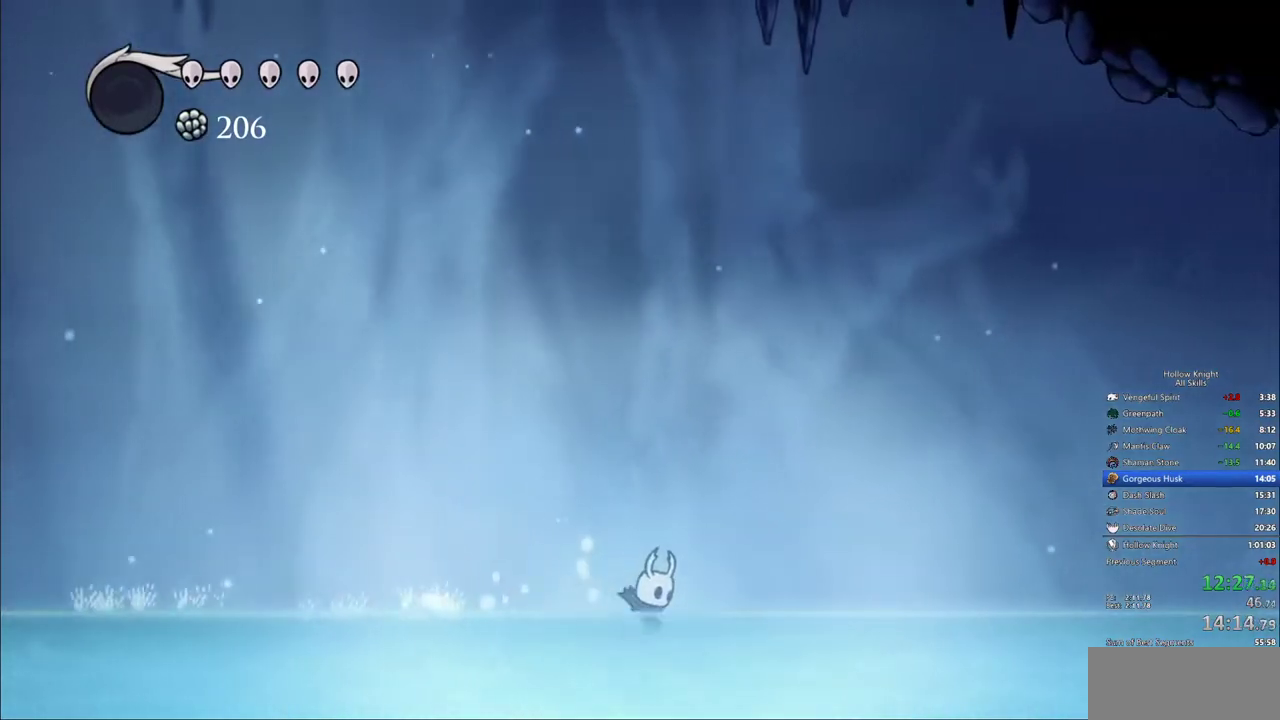
{"keys": ["right"], "events": [[133, "jump", "down"], [183, "dash", "down"], [267, "dash", "up"], [267, "jump", "up"]]}
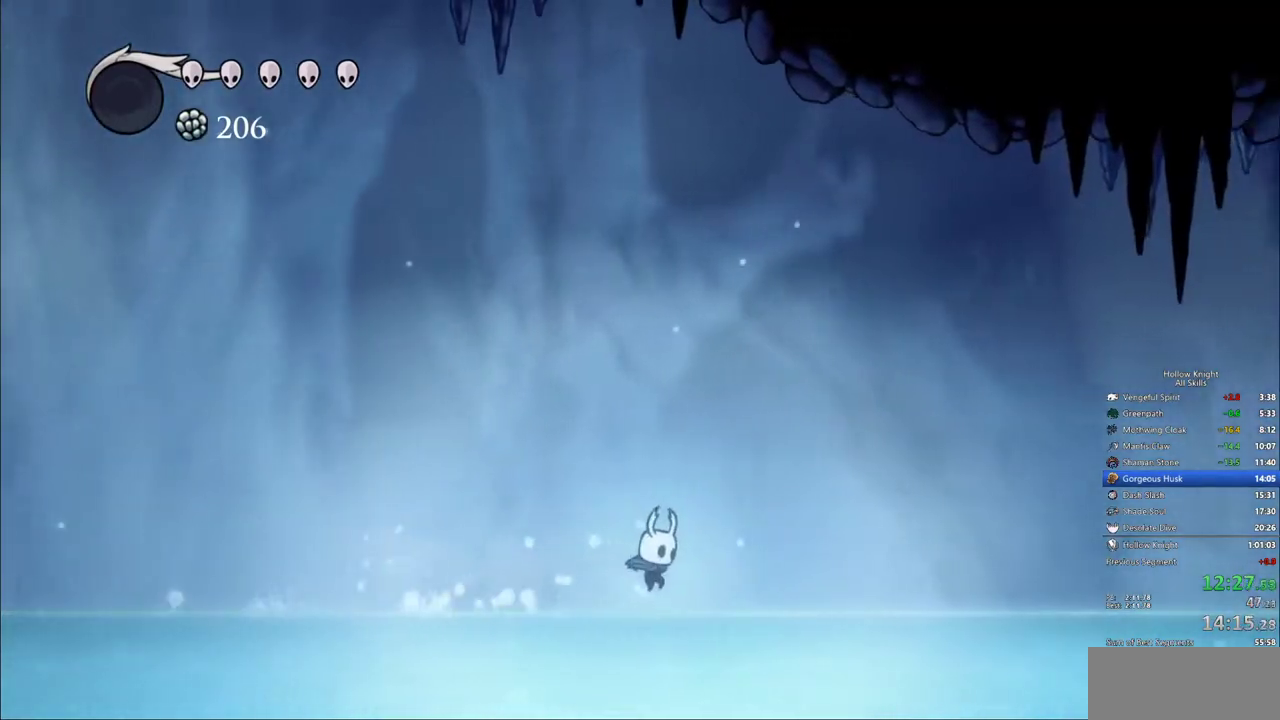
{"keys": ["right"], "events": [[233, "dash", "down"], [233, "jump", "down"], [333, "jump", "up"], [383, "dash", "up"]]}
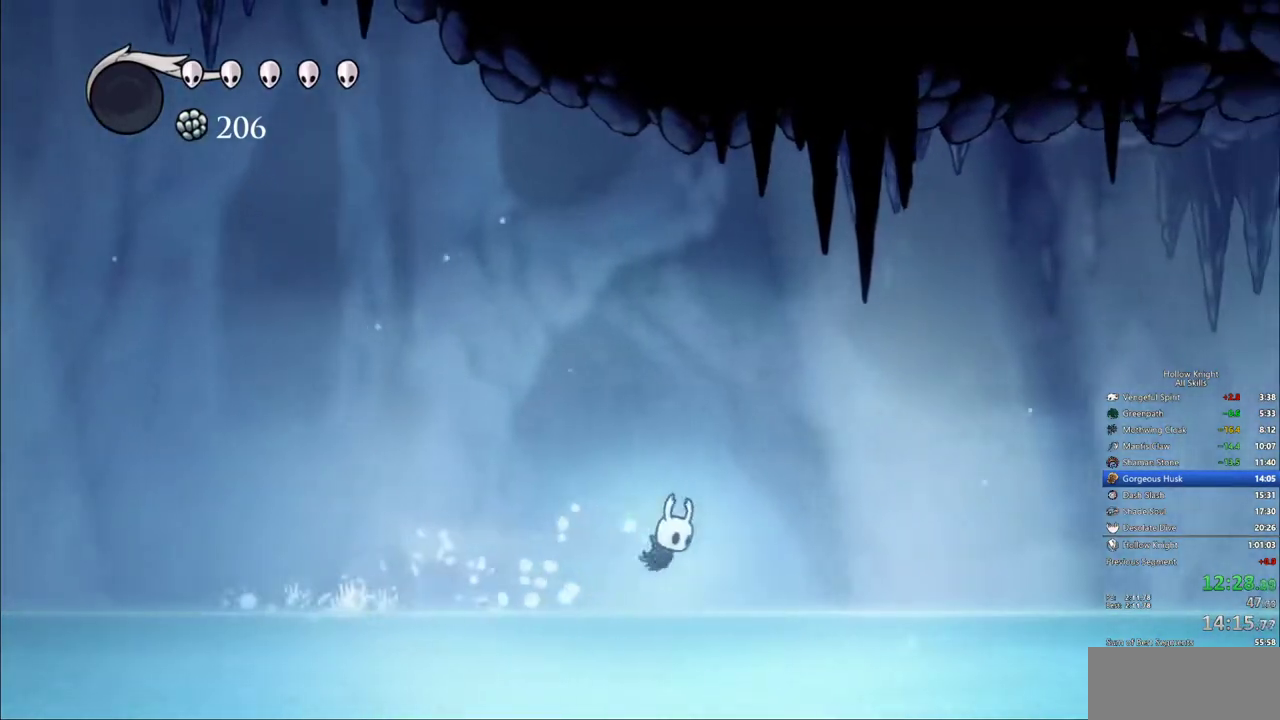
{"keys": ["dash", "right"], "events": [[350, "dash", "down"], [350, "jump", "down"], [483, "jump", "up"]]}
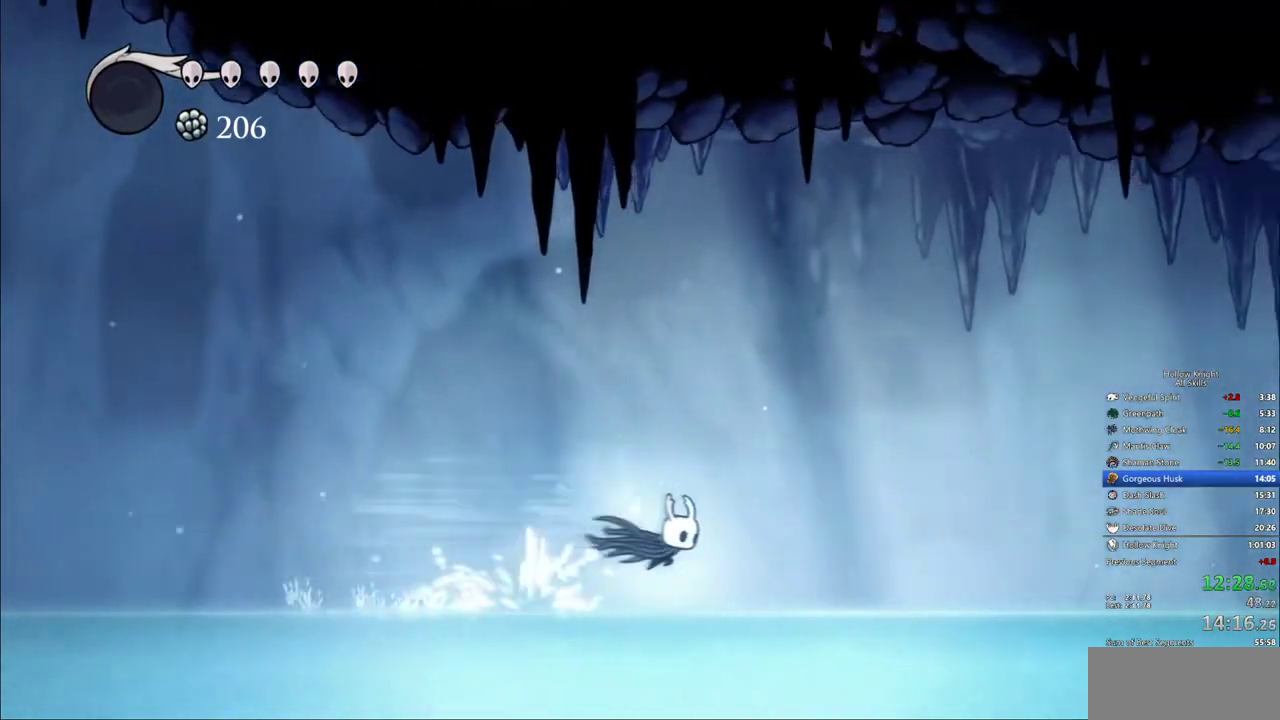
{"keys": ["dash", "jump", "right"], "events": [[33, "dash", "up"], [500, "dash", "down"], [500, "jump", "down"]]}
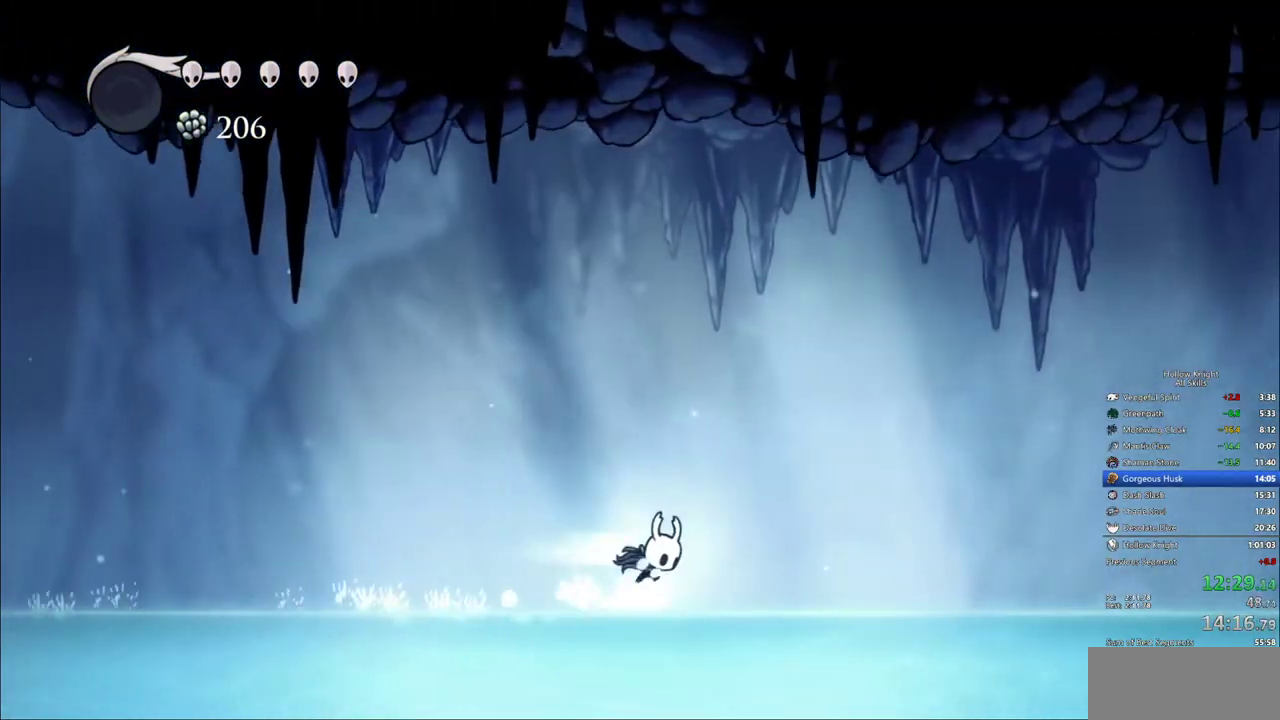
{"keys": ["right"], "events": [[100, "jump", "up"], [150, "dash", "up"]]}
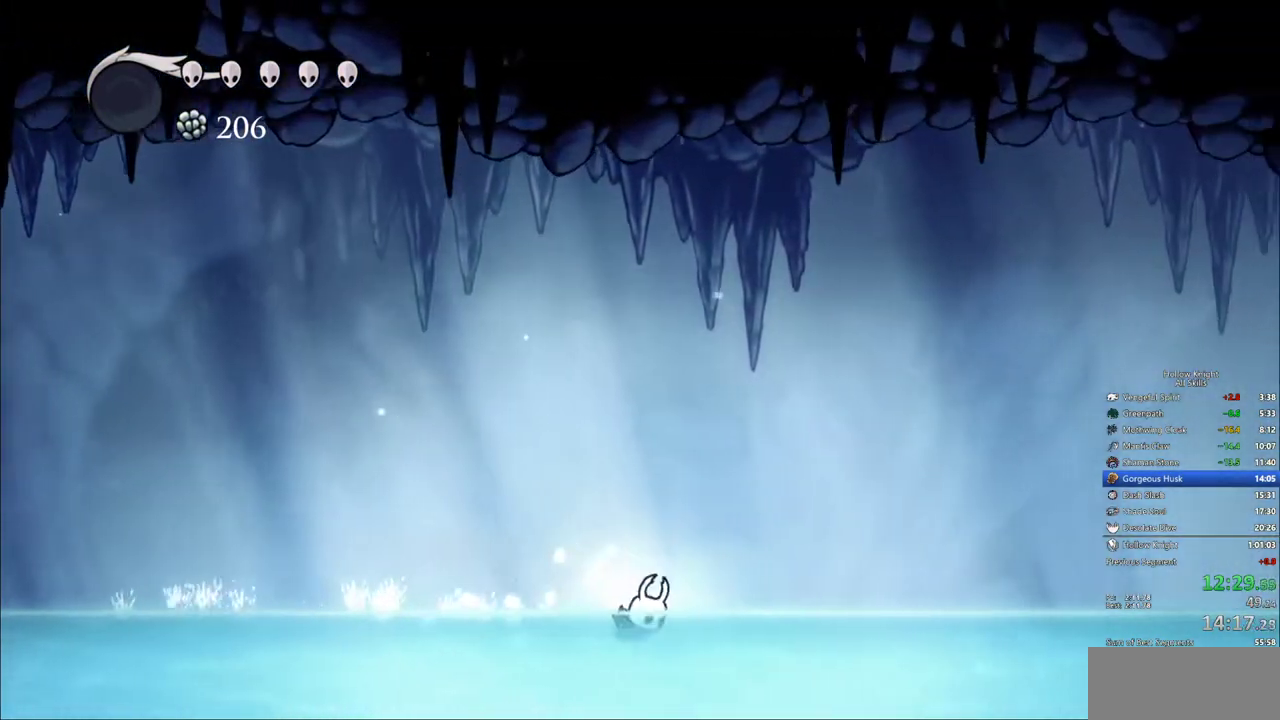
{"keys": ["right"], "events": [[67, "jump", "down"], [117, "dash", "down"], [200, "jump", "up"], [250, "dash", "up"]]}
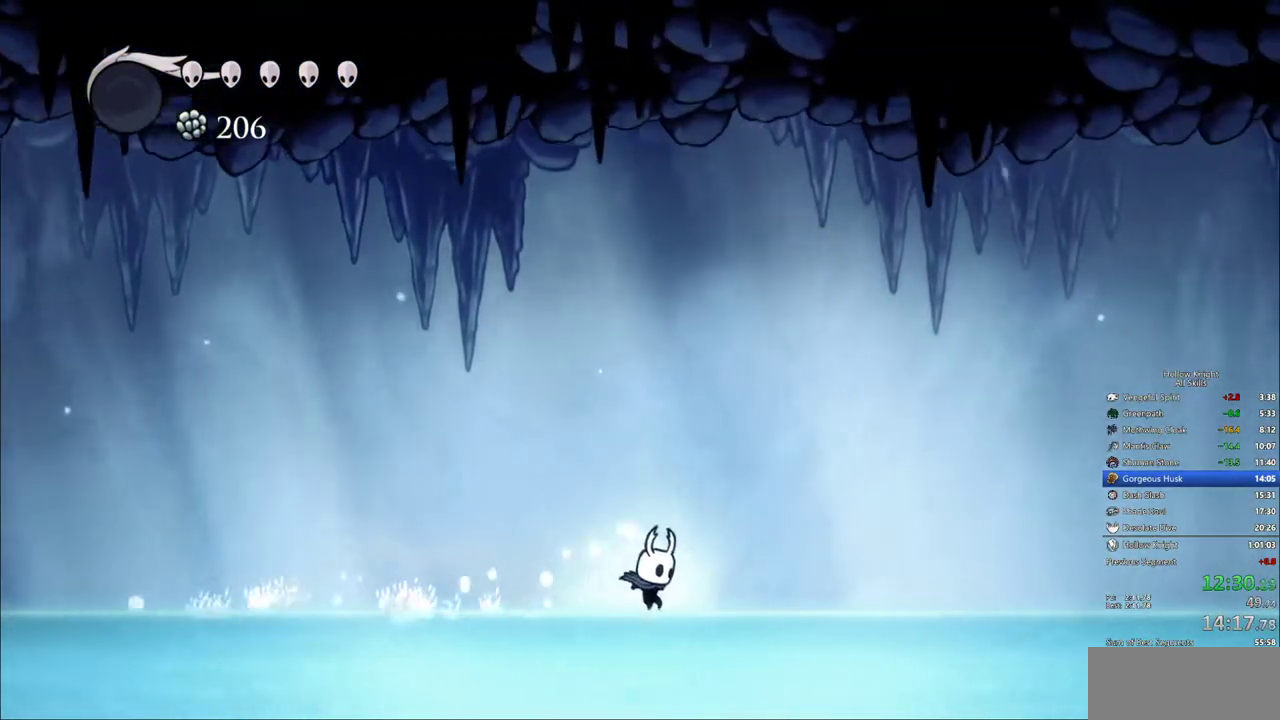
{"keys": ["right"], "events": [[217, "dash", "down"], [217, "jump", "down"], [317, "jump", "up"], [367, "dash", "up"]]}
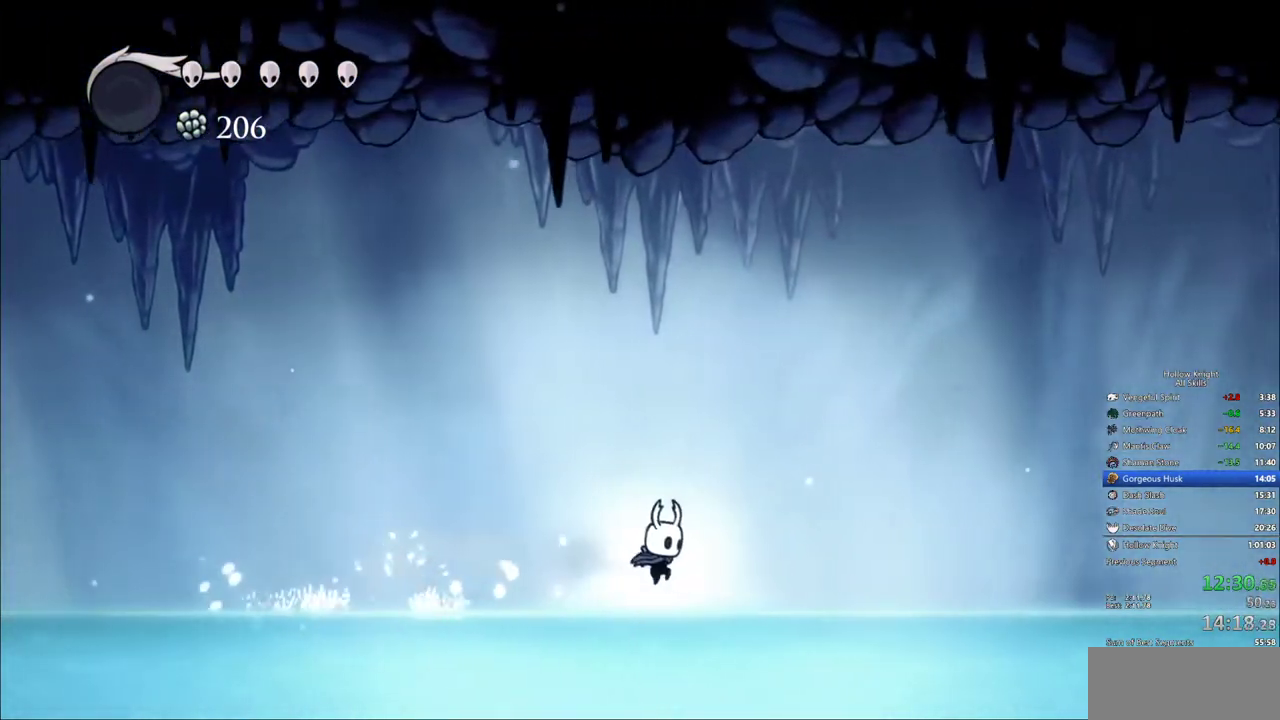
{"keys": ["right"], "events": [[283, "jump", "down"], [333, "dash", "down"], [433, "jump", "up"], [467, "dash", "up"]]}
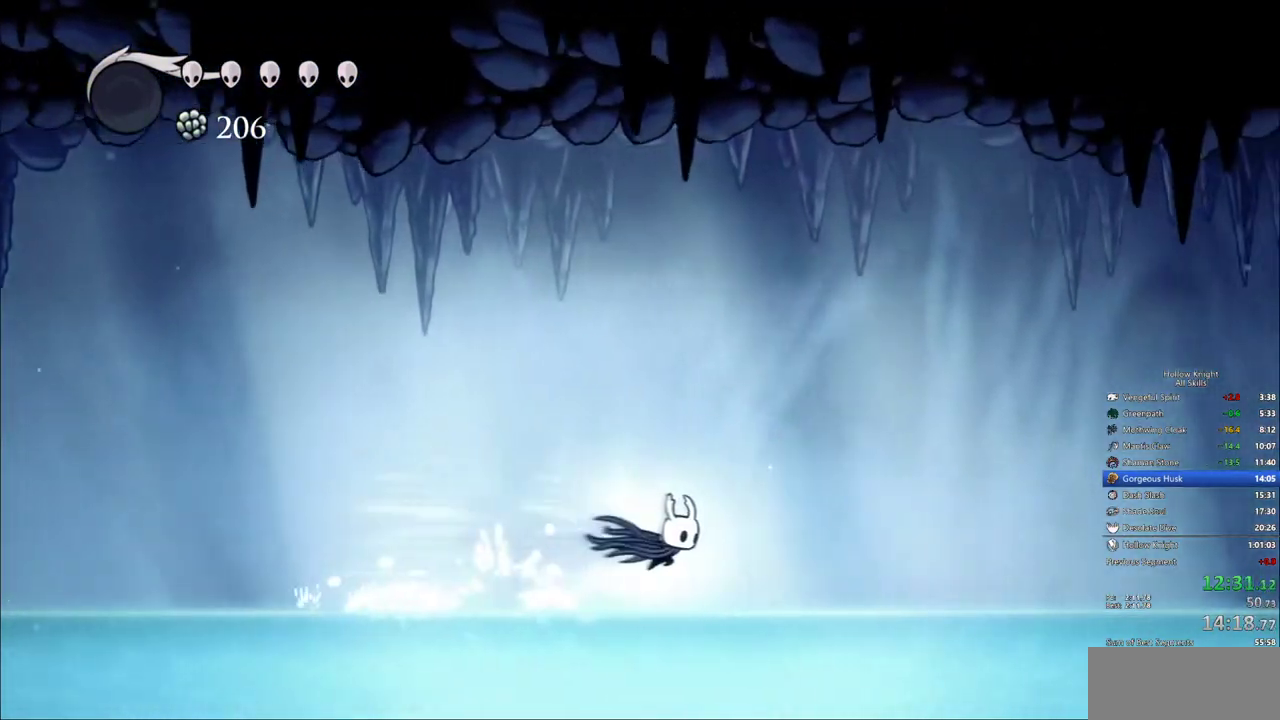
{"keys": ["dash", "jump", "right"], "events": [[433, "jump", "down"], [483, "dash", "down"]]}